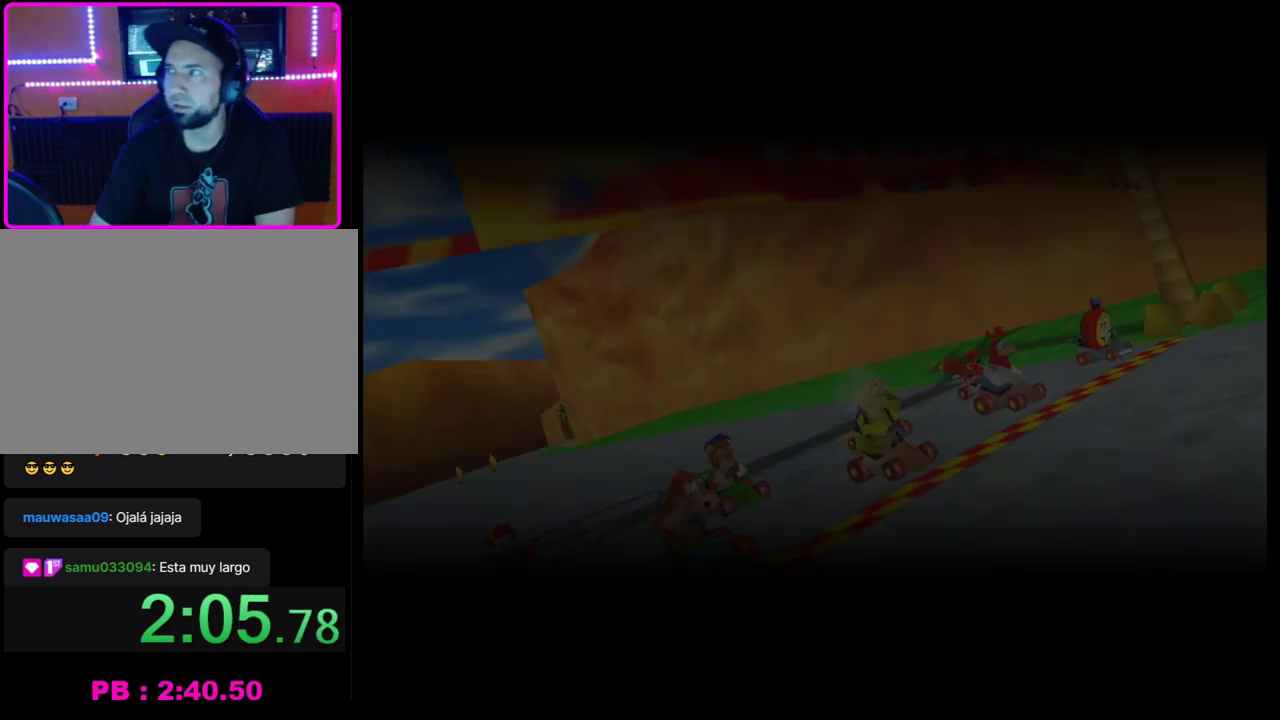
Gameplay with a controller (PlayStation layout); each line is a JSON object with the inputs held at the frame after it. "events" lists button and stick changes between this image and that frame as [ms after this image, input, new state], when the widget could be followed in between. Not read: R3 right_stick.
{"buttons": [], "left_stick": "center", "events": [[217, "CROSS", "down"], [333, "CROSS", "up"]]}
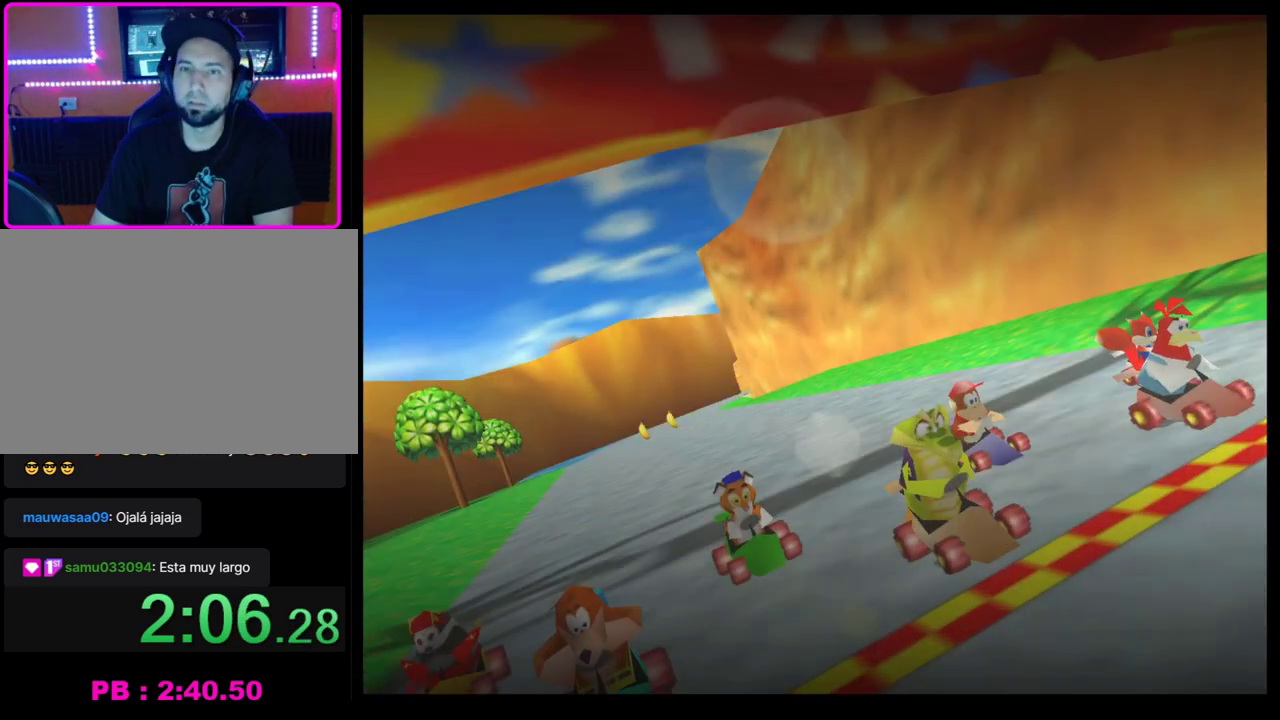
{"buttons": ["CROSS"], "left_stick": "center", "events": [[483, "CROSS", "down"]]}
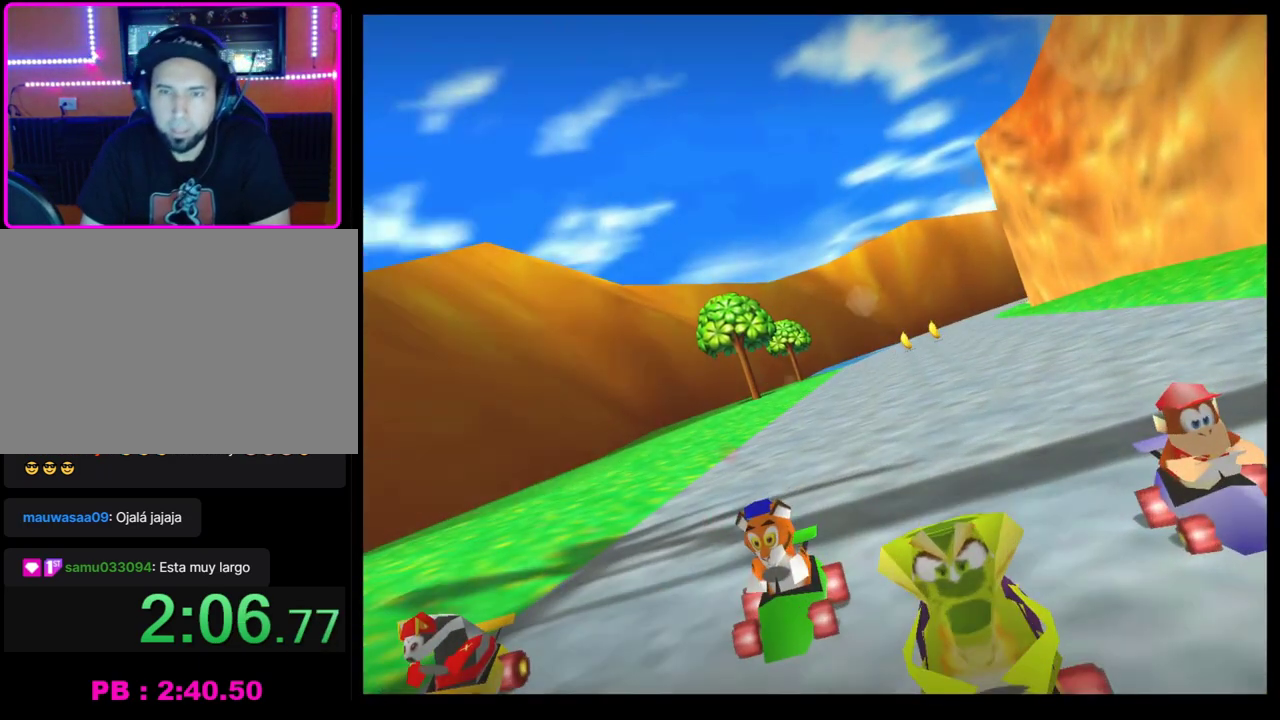
{"buttons": ["CROSS"], "left_stick": "center", "events": [[83, "CROSS", "up"], [467, "CROSS", "down"]]}
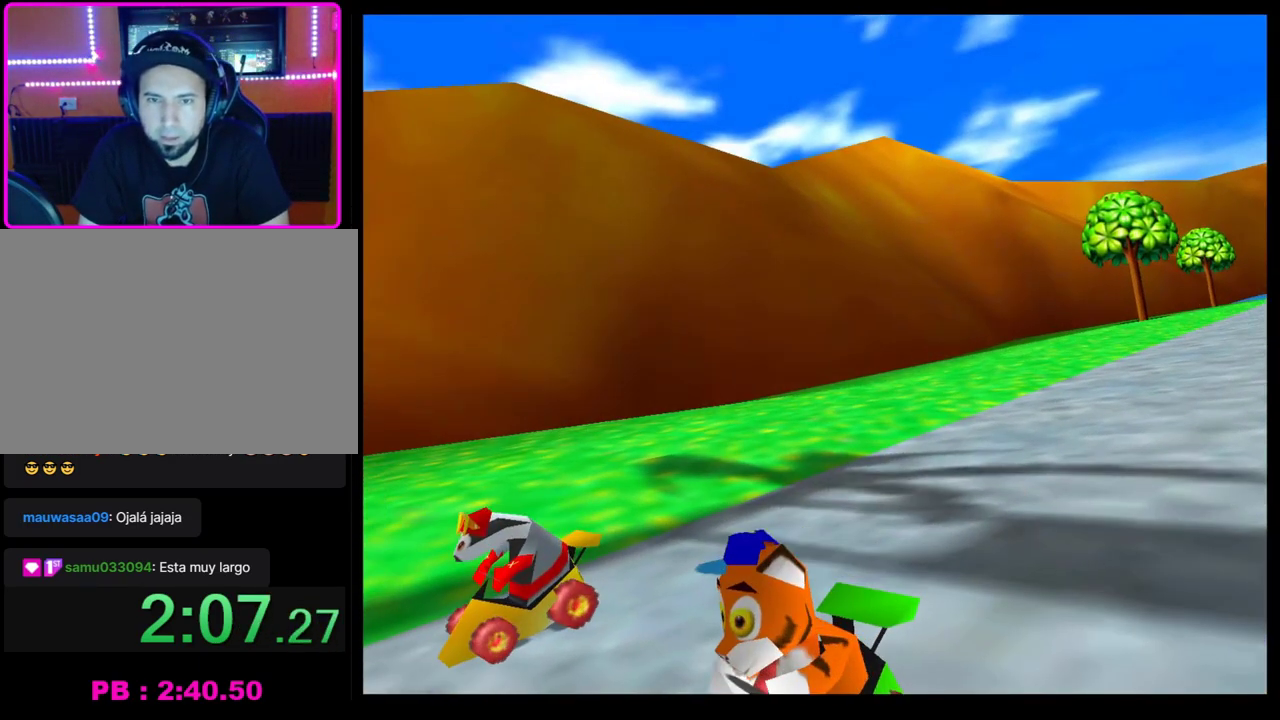
{"buttons": ["CROSS"], "left_stick": "center", "events": [[33, "CROSS", "up"], [117, "CROSS", "down"], [200, "CROSS", "up"], [450, "CROSS", "down"]]}
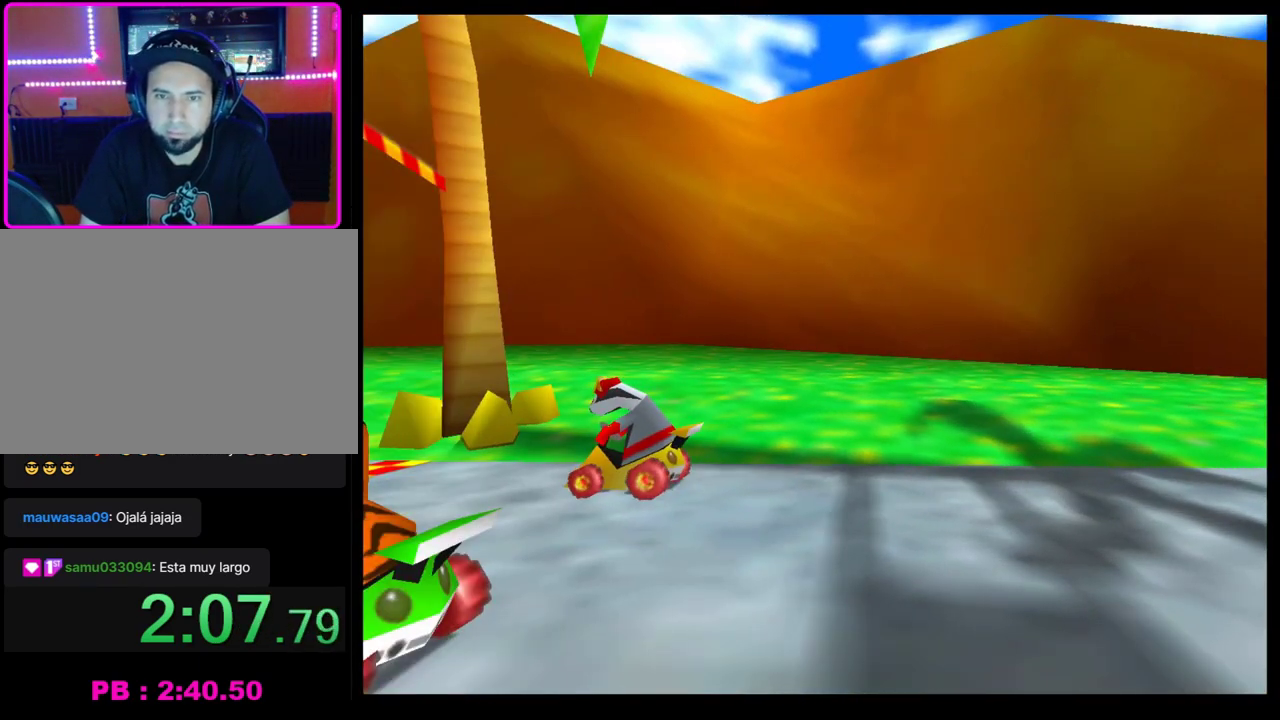
{"buttons": [], "left_stick": "center", "events": [[17, "CROSS", "up"], [100, "CROSS", "down"], [167, "CROSS", "up"], [283, "CROSS", "down"], [333, "CROSS", "up"], [433, "CROSS", "down"], [483, "CROSS", "up"]]}
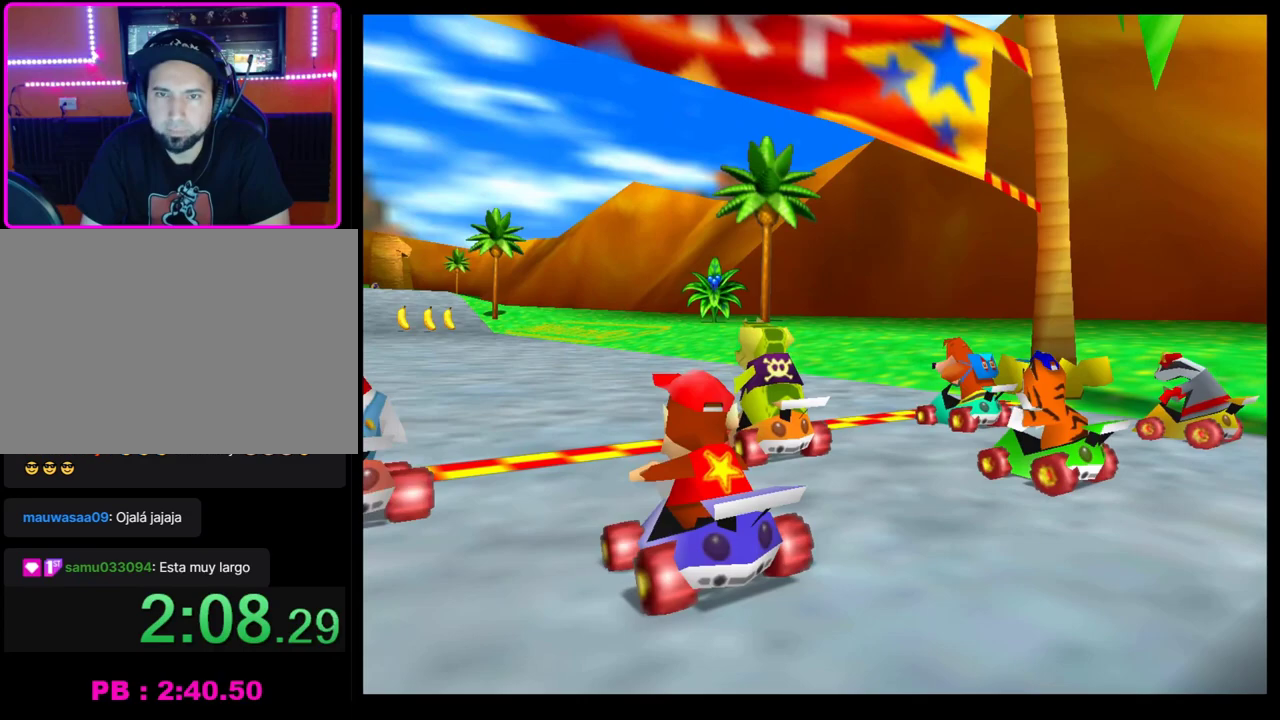
{"buttons": [], "left_stick": "center", "events": []}
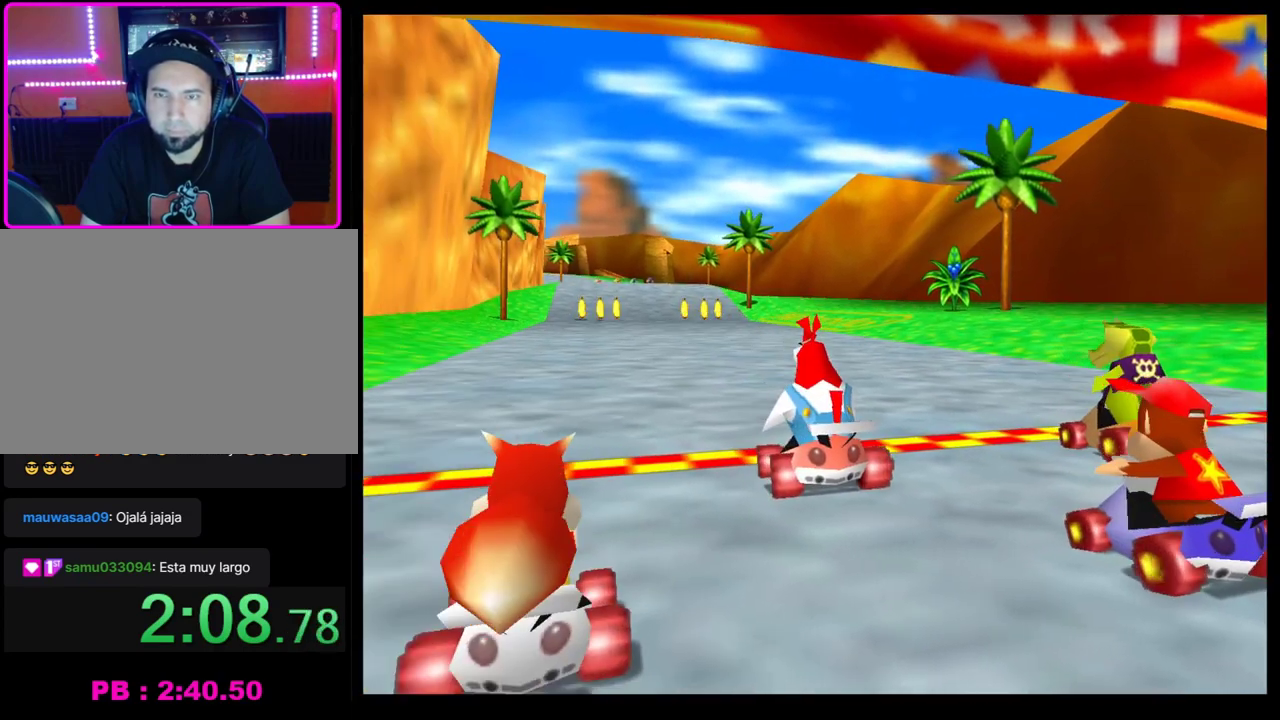
{"buttons": [], "left_stick": "center", "events": []}
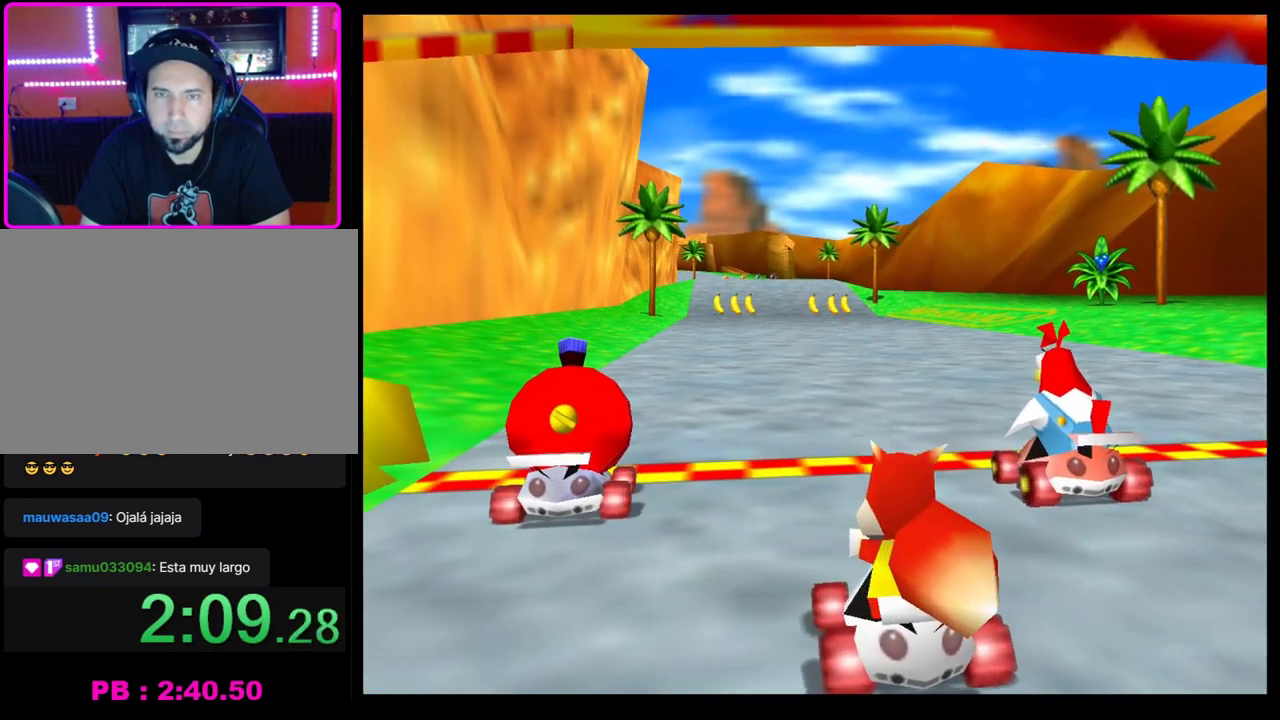
{"buttons": [], "left_stick": "center", "events": []}
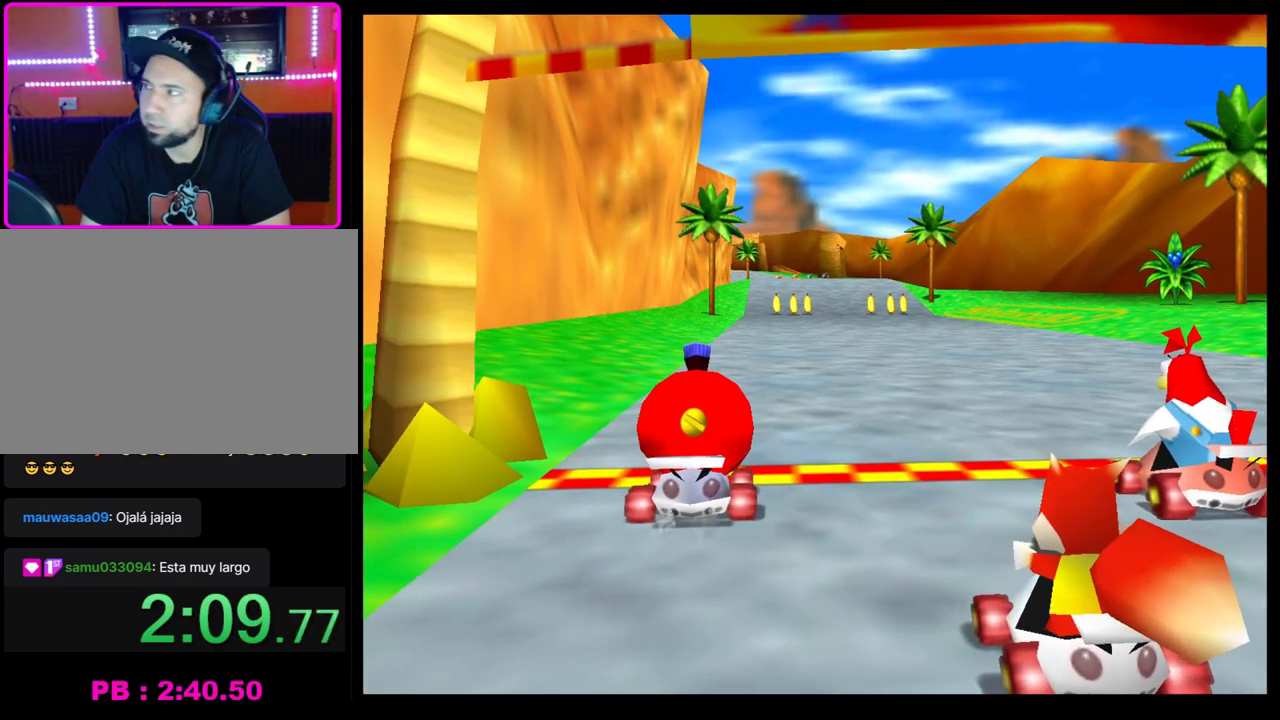
{"buttons": [], "left_stick": "center", "events": []}
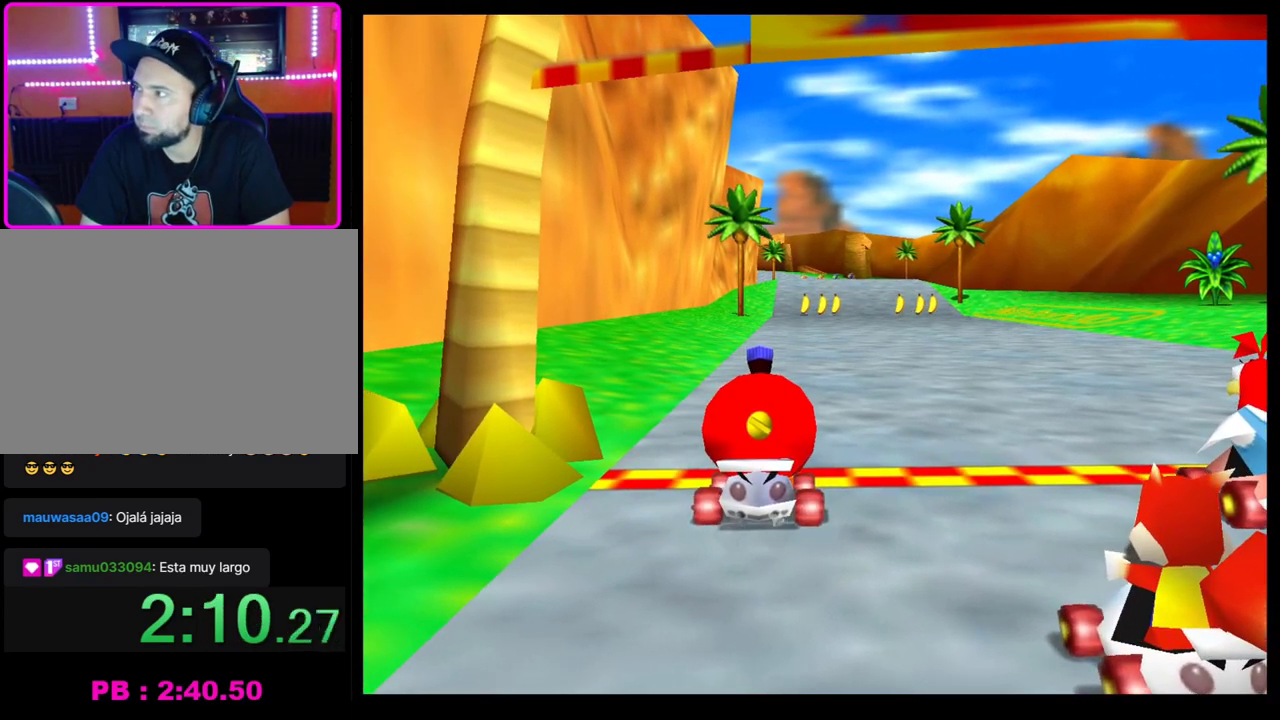
{"buttons": [], "left_stick": "center", "events": []}
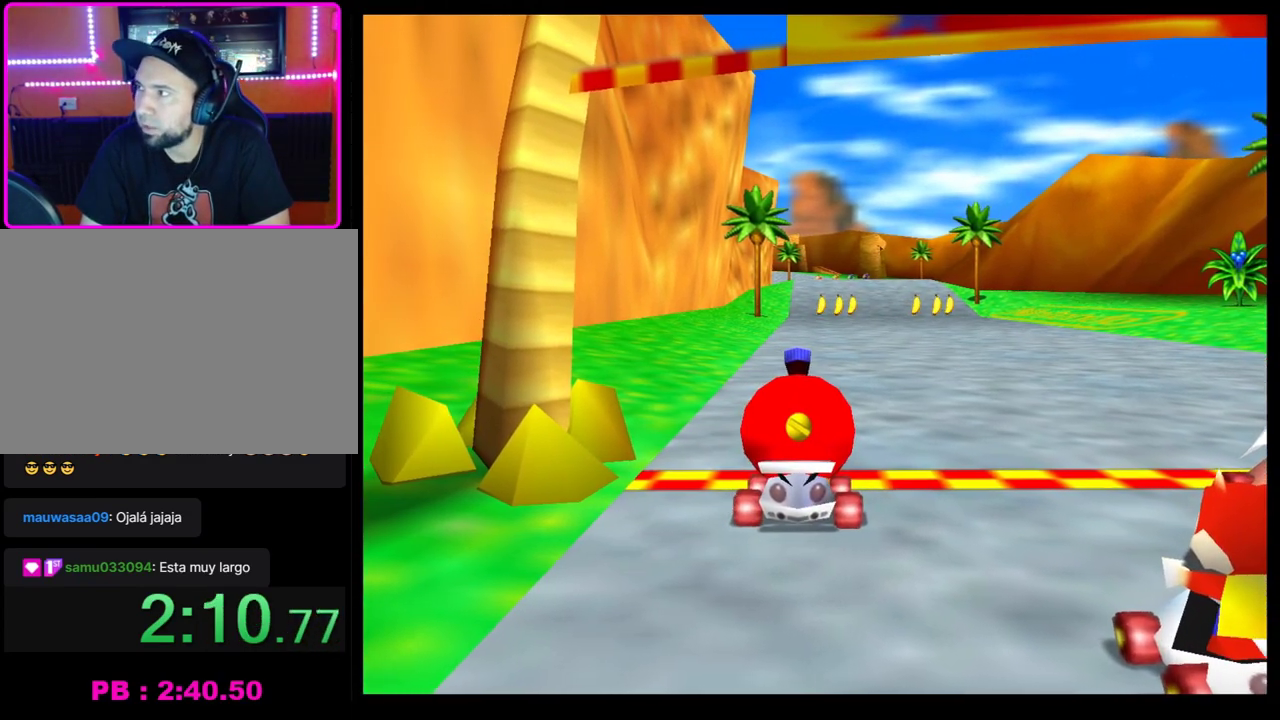
{"buttons": [], "left_stick": "center", "events": []}
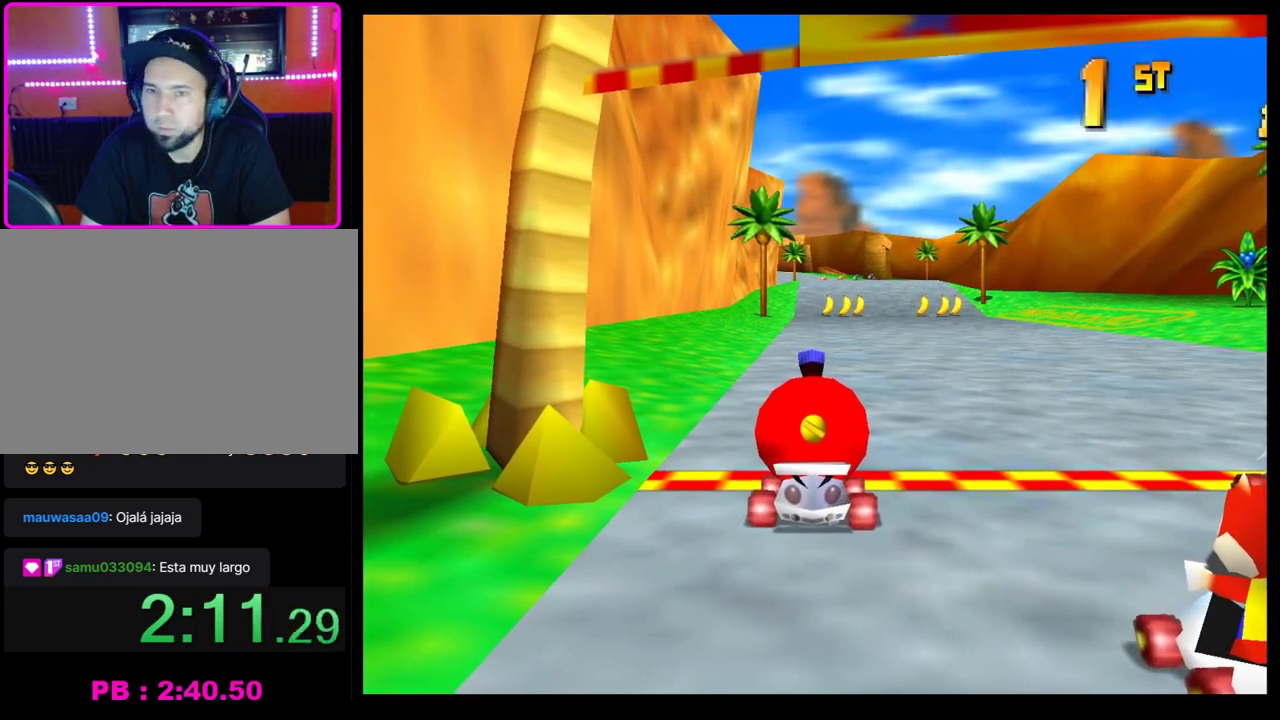
{"buttons": [], "left_stick": "center", "events": []}
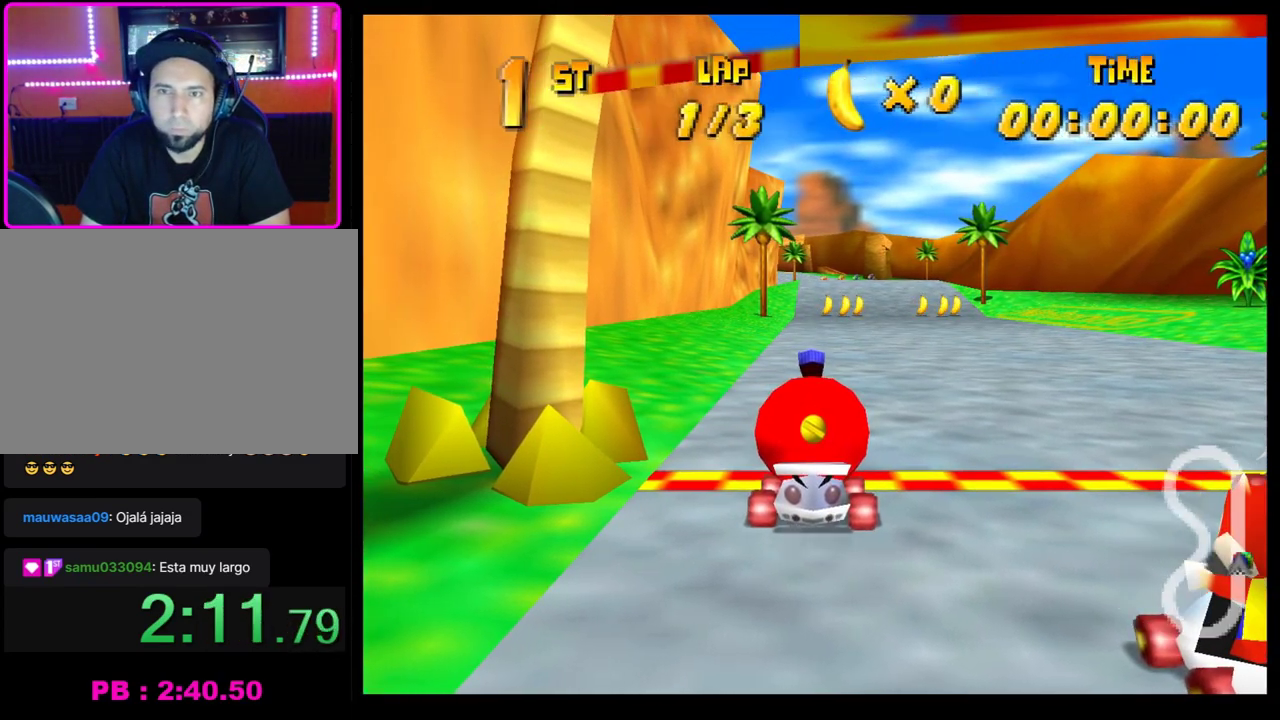
{"buttons": [], "left_stick": "center", "events": []}
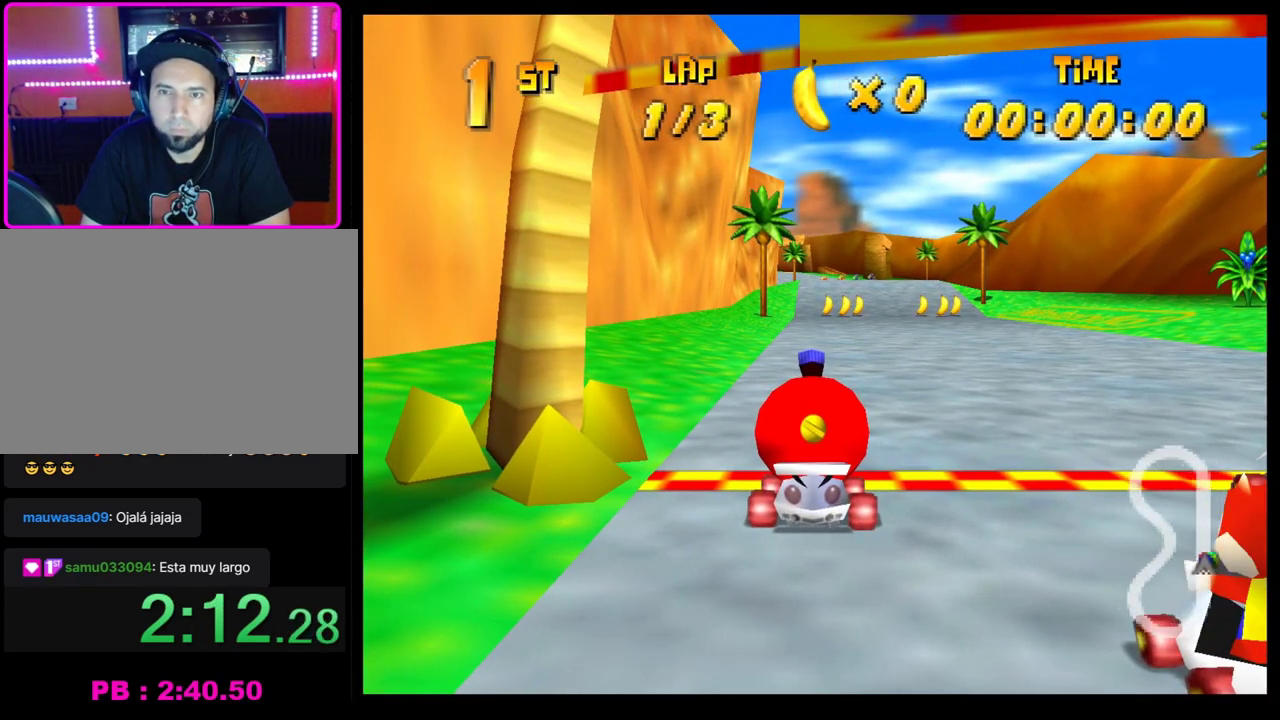
{"buttons": [], "left_stick": "center", "events": []}
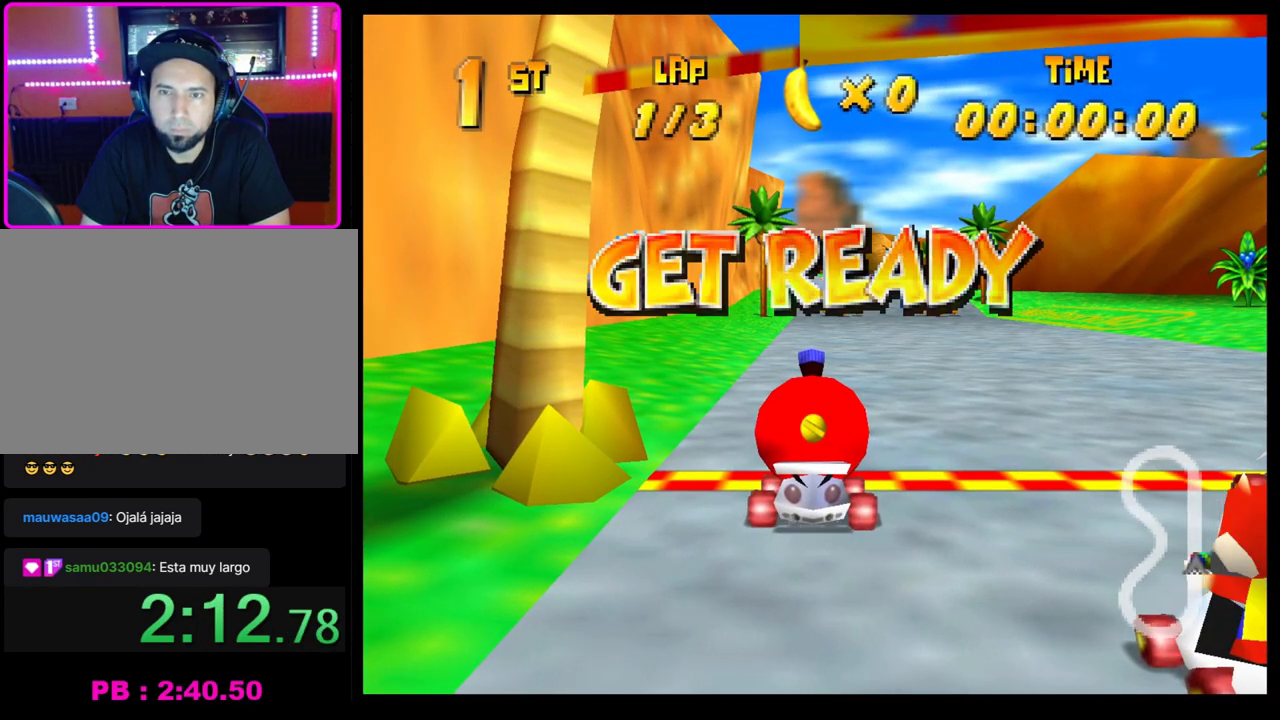
{"buttons": [], "left_stick": "center", "events": []}
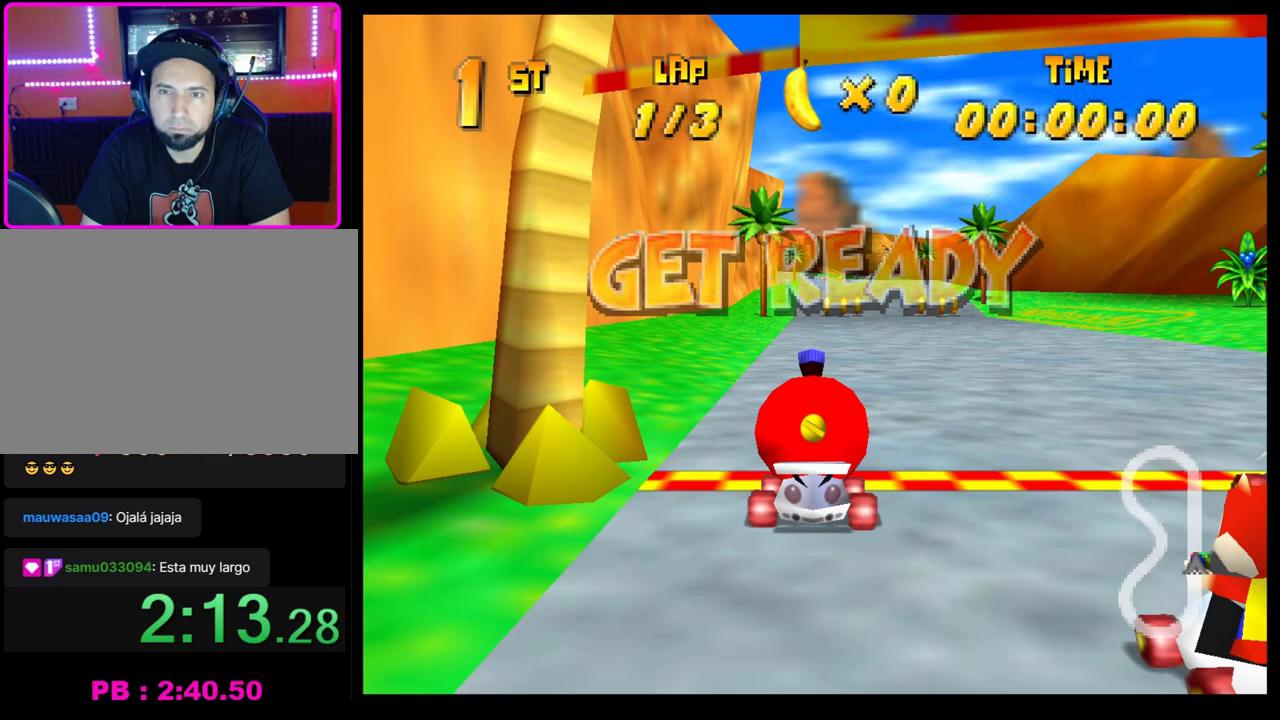
{"buttons": ["CROSS"], "left_stick": "center", "events": [[200, "CROSS", "down"]]}
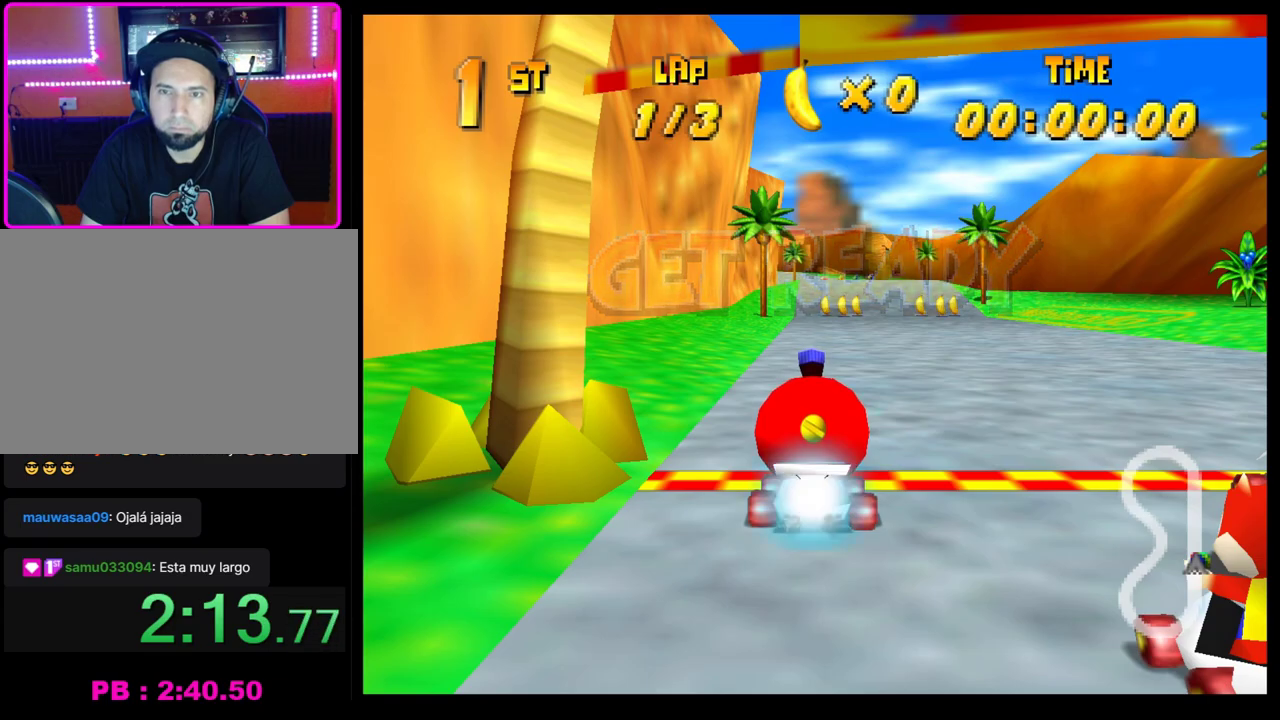
{"buttons": ["CROSS"], "left_stick": "center", "events": [[17, "left_stick", "right"], [133, "left_stick", "center"], [233, "CROSS", "up"], [317, "CROSS", "down"], [350, "left_stick", "left"], [400, "CROSS", "up"], [467, "left_stick", "center"], [500, "CROSS", "down"]]}
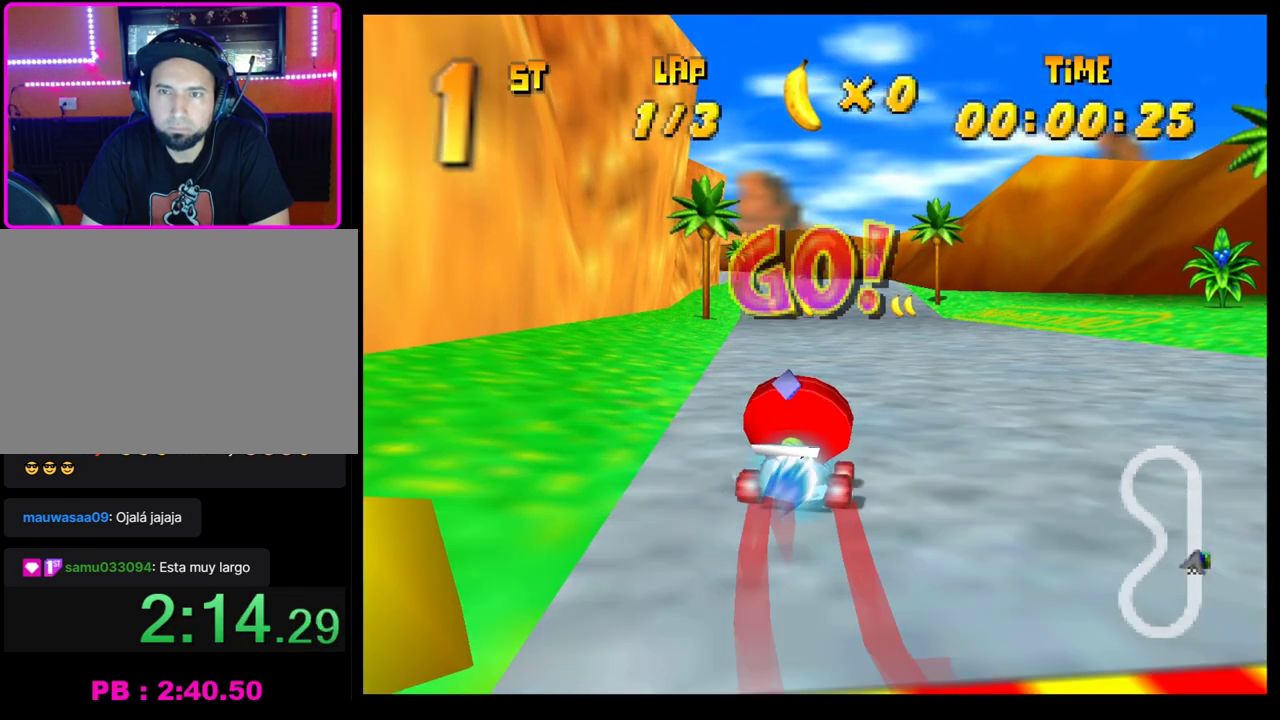
{"buttons": ["CROSS"], "left_stick": "left", "events": [[67, "CROSS", "up"], [150, "CROSS", "down"], [233, "CROSS", "up"], [300, "CROSS", "down"], [383, "CROSS", "up"], [417, "left_stick", "left"], [450, "CROSS", "down"]]}
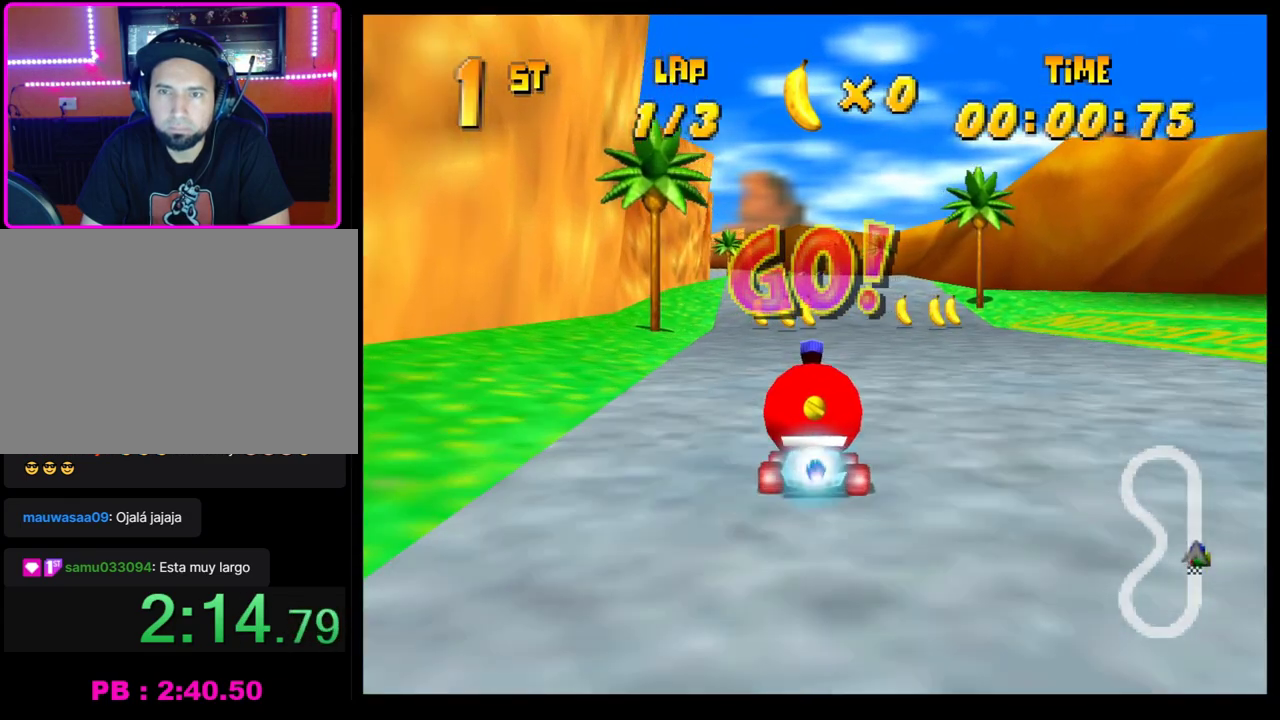
{"buttons": [], "left_stick": "left", "events": [[33, "CROSS", "up"], [67, "left_stick", "center"], [133, "CROSS", "down"], [183, "left_stick", "right"], [217, "R1", "down"], [383, "left_stick", "left"], [450, "CROSS", "up"], [450, "R1", "up"]]}
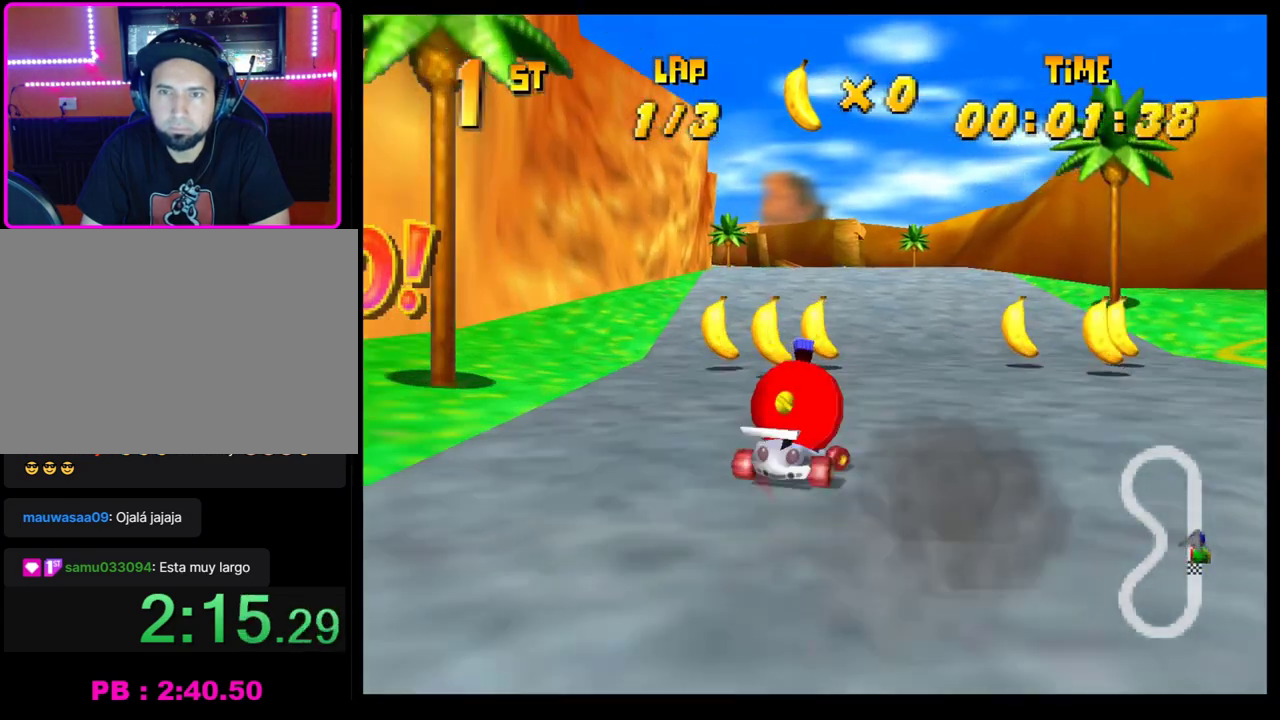
{"buttons": [], "left_stick": "center", "events": [[50, "left_stick", "center"], [183, "CROSS", "down"], [267, "CROSS", "up"], [267, "left_stick", "left"], [367, "CROSS", "down"], [367, "left_stick", "center"], [467, "CROSS", "up"]]}
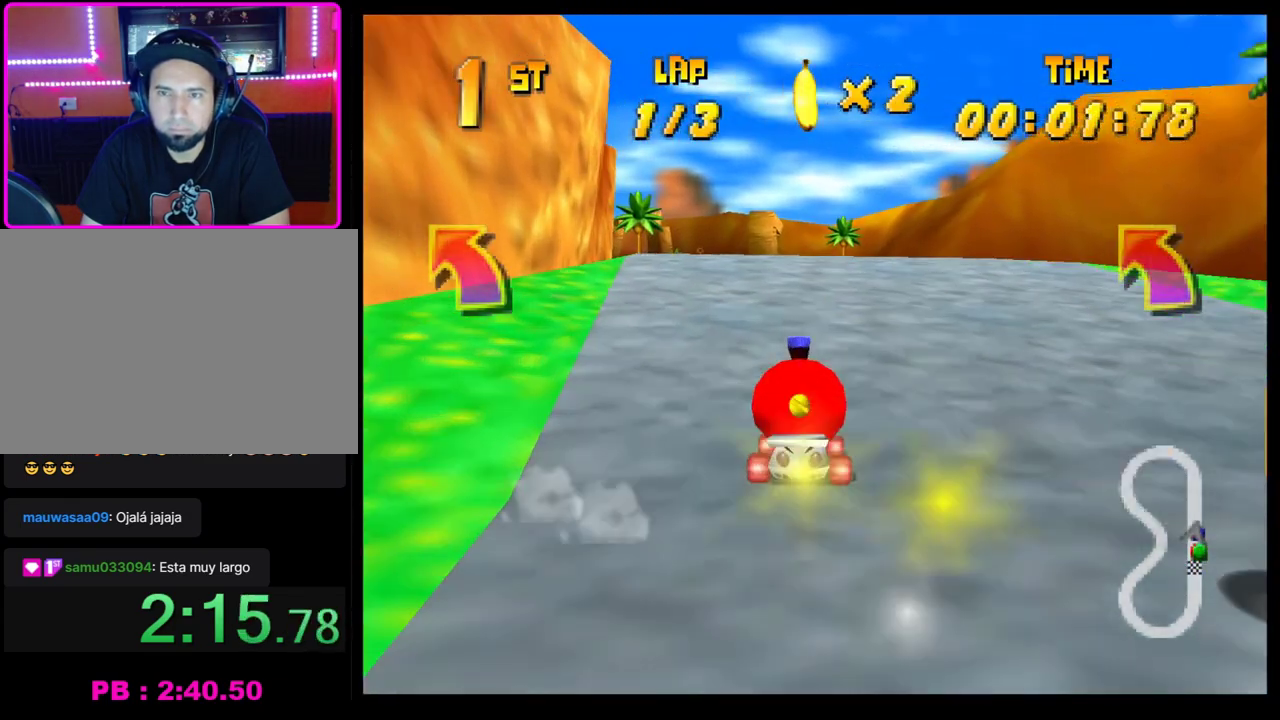
{"buttons": ["CROSS"], "left_stick": "center", "events": [[167, "CROSS", "down"], [167, "left_stick", "left"], [267, "CROSS", "up"], [267, "left_stick", "center"], [367, "CROSS", "down"], [417, "CROSS", "up"], [483, "CROSS", "down"]]}
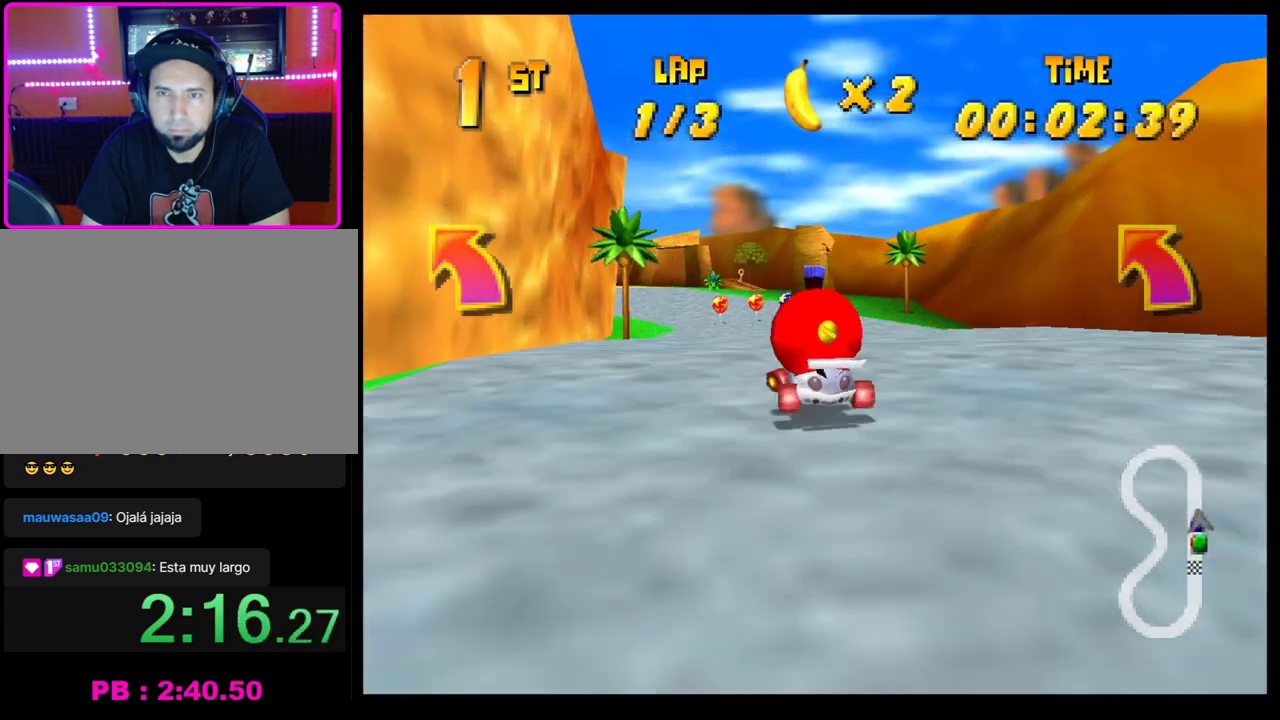
{"buttons": ["CROSS"], "left_stick": "center", "events": [[67, "CROSS", "up"], [150, "CROSS", "down"], [217, "CROSS", "up"], [283, "left_stick", "left"], [433, "left_stick", "center"], [467, "CROSS", "down"]]}
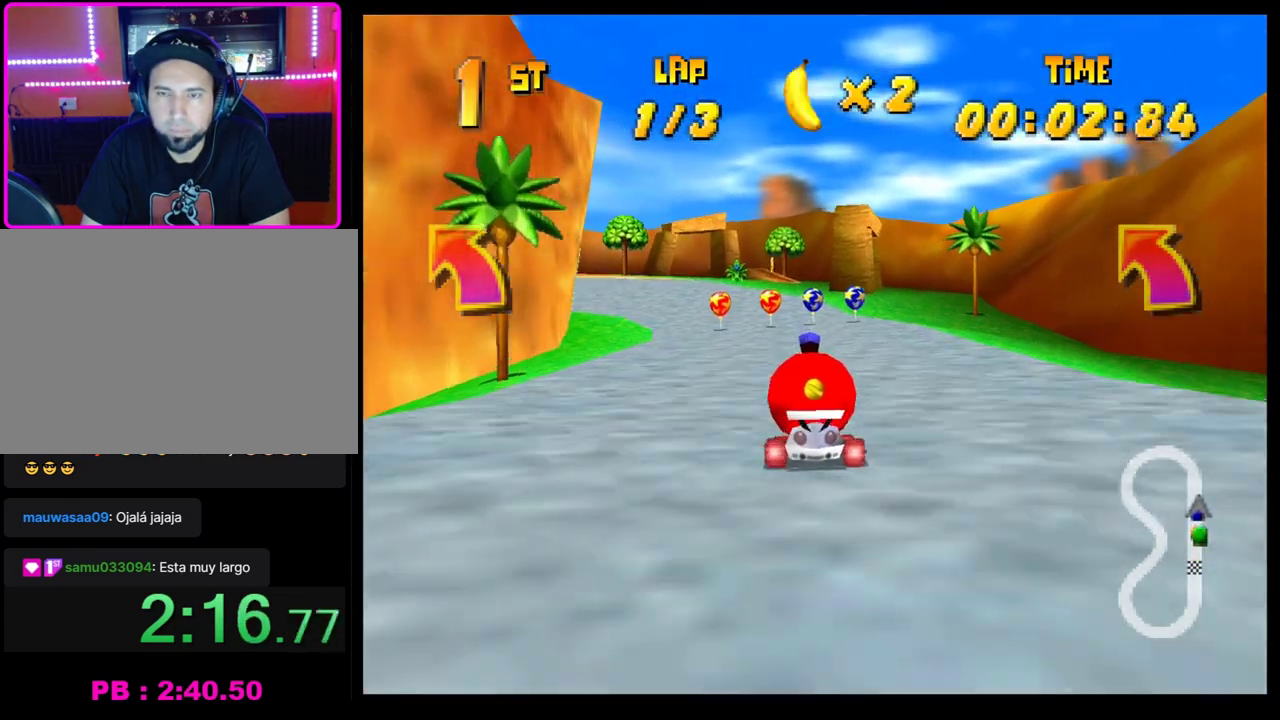
{"buttons": ["CROSS", "R1"], "left_stick": "left", "events": [[50, "CROSS", "up"], [50, "left_stick", "left"], [133, "CROSS", "down"], [167, "left_stick", "center"], [200, "CROSS", "up"], [283, "CROSS", "down"], [383, "CROSS", "up"], [400, "left_stick", "left"], [467, "CROSS", "down"], [500, "R1", "down"]]}
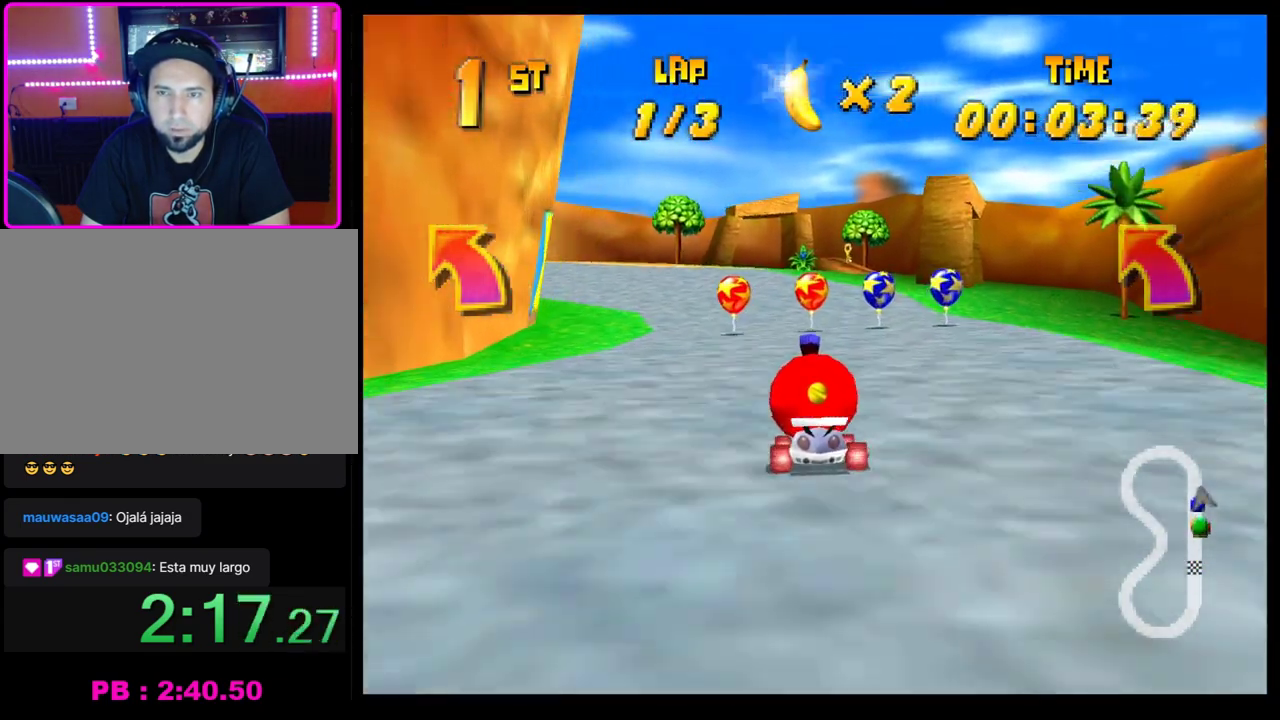
{"buttons": ["CROSS", "R1"], "left_stick": "left", "events": []}
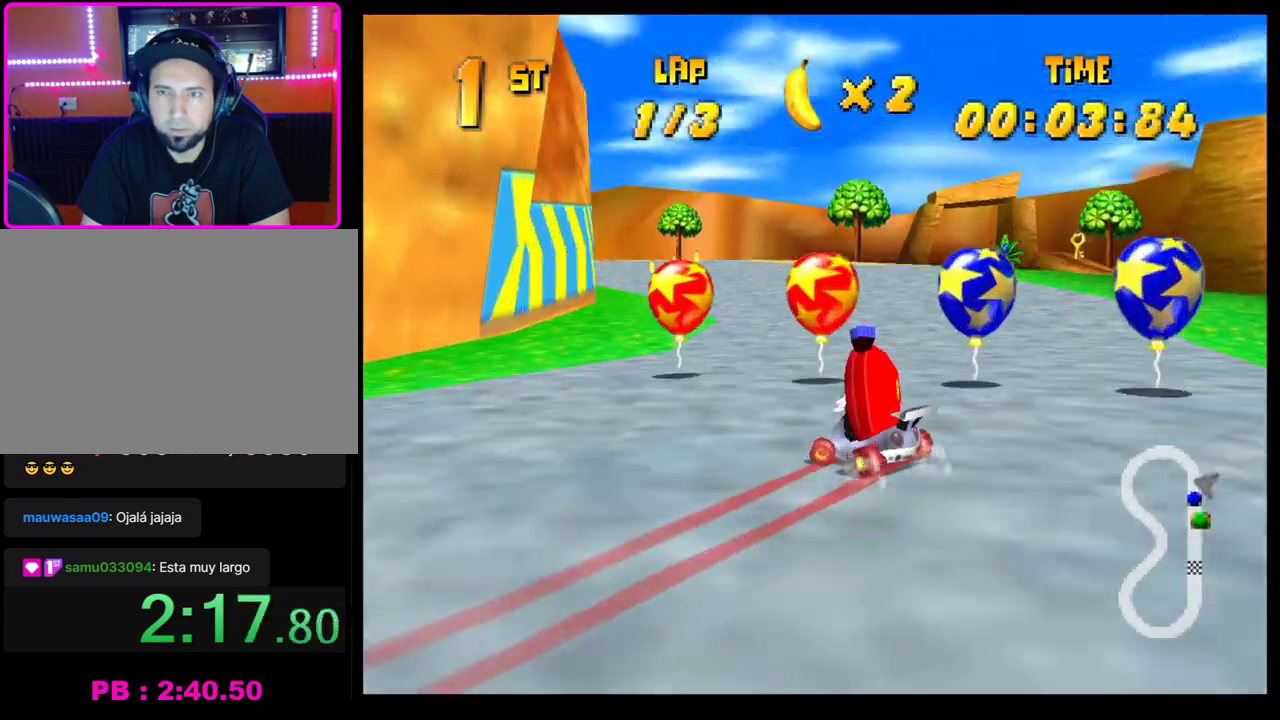
{"buttons": [], "left_stick": "left", "events": [[33, "CROSS", "up"], [33, "R1", "up"], [67, "L1", "down"], [150, "L1", "up"], [217, "left_stick", "center"], [383, "left_stick", "left"]]}
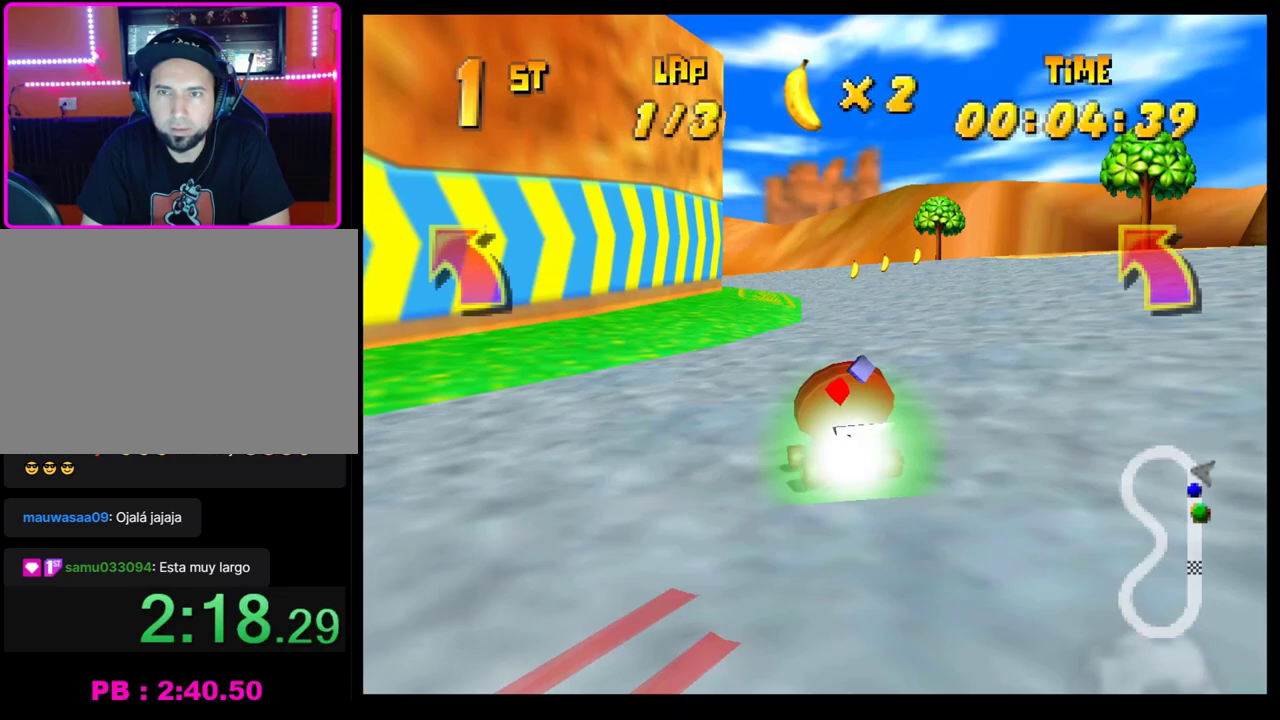
{"buttons": ["R1"], "left_stick": "left", "events": [[50, "R1", "down"]]}
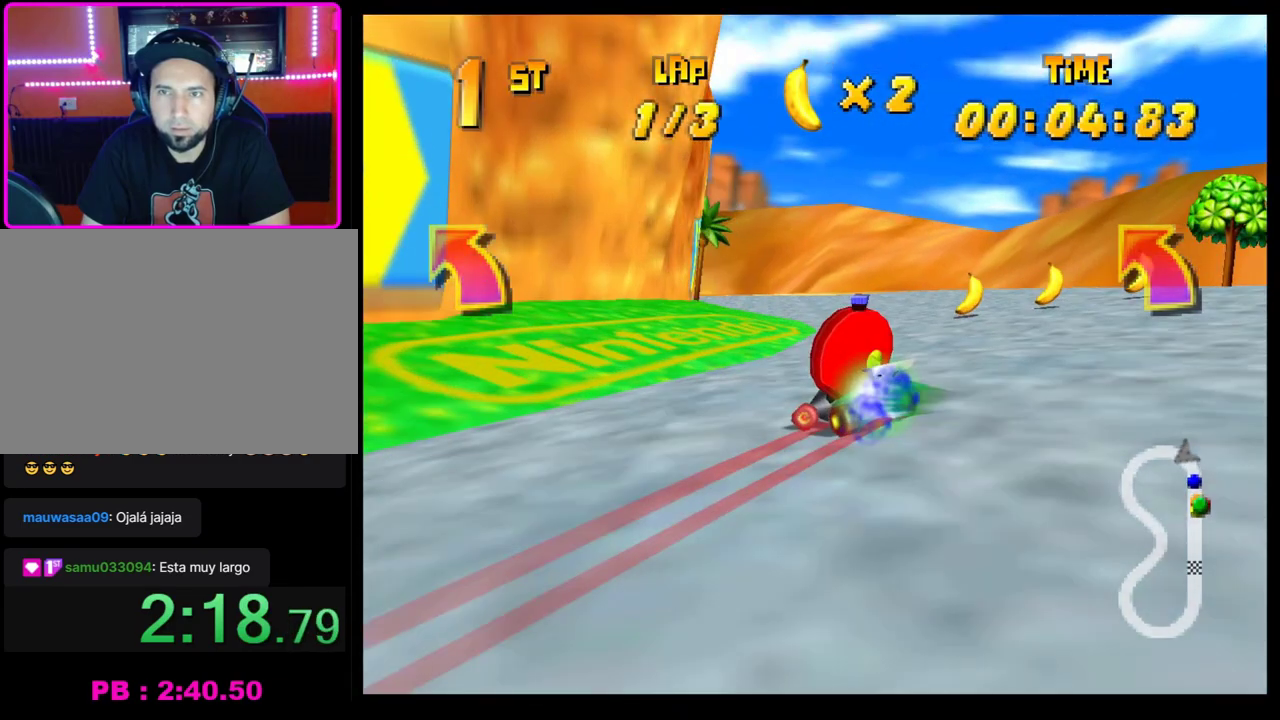
{"buttons": [], "left_stick": "center", "events": [[17, "R1", "up"], [83, "CROSS", "down"], [150, "CROSS", "up"], [150, "left_stick", "center"], [250, "CROSS", "down"], [267, "left_stick", "left"], [300, "CROSS", "up"], [383, "CROSS", "down"], [383, "left_stick", "center"], [450, "CROSS", "up"]]}
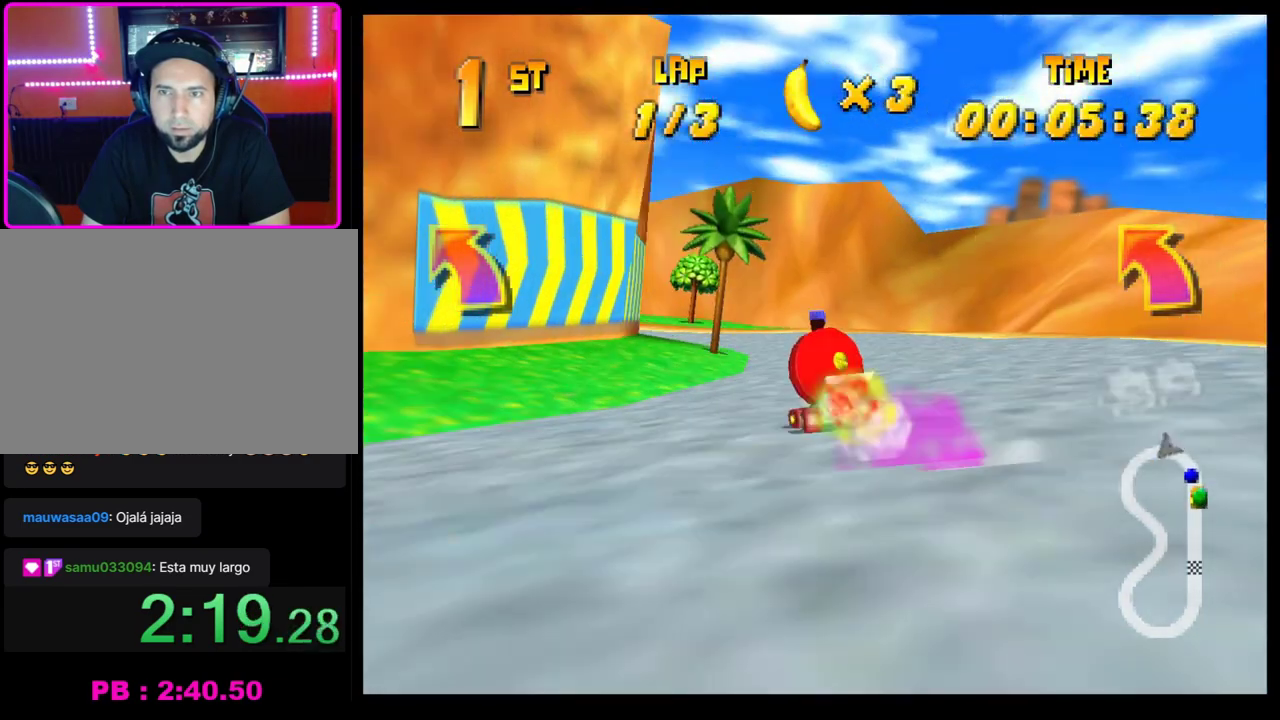
{"buttons": ["CROSS", "R1"], "left_stick": "right", "events": [[33, "CROSS", "down"], [100, "CROSS", "up"], [100, "left_stick", "left"], [167, "CROSS", "down"], [200, "R1", "down"], [433, "left_stick", "right"]]}